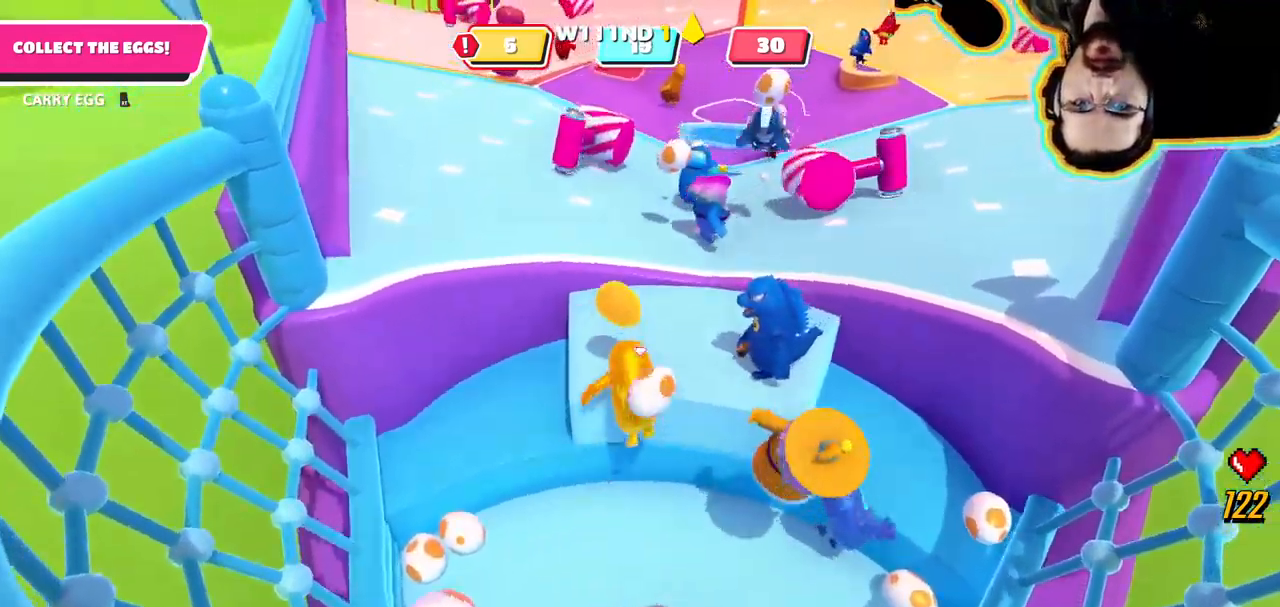
Gameplay with a controller (PlayStation layout); each line is a JSON object with the inputs held at the frame after it. "button_events" lists button changes between this image and that frame as [ms after this image, input, new state], when the widget could be followed in between (sticks are given only as held states). Not read: DPAD_DOWN DPAD_LEFT DPAD_RIGHT DPAD_UP L3 R3 SELECT START.
{"buttons": [], "left_stick": "down-left", "right_stick": "center", "button_events": []}
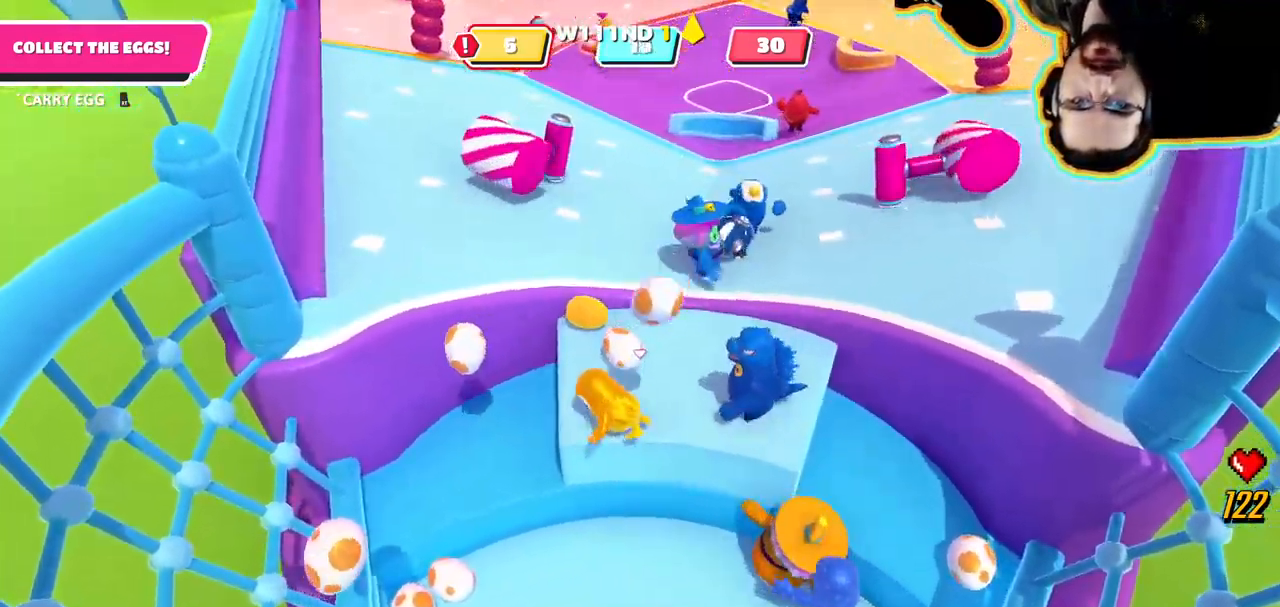
{"buttons": [], "left_stick": "up-left", "right_stick": "center", "button_events": []}
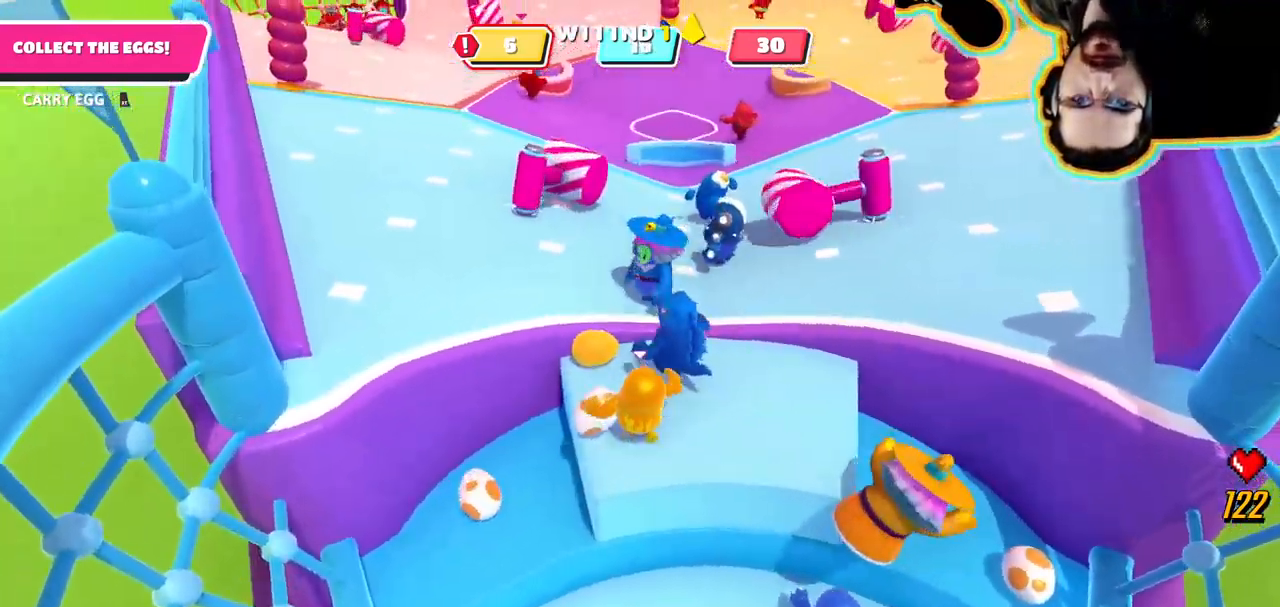
{"buttons": ["CROSS", "R2"], "left_stick": "left", "right_stick": "center", "button_events": [[284, "R2", "down"], [467, "CROSS", "down"]]}
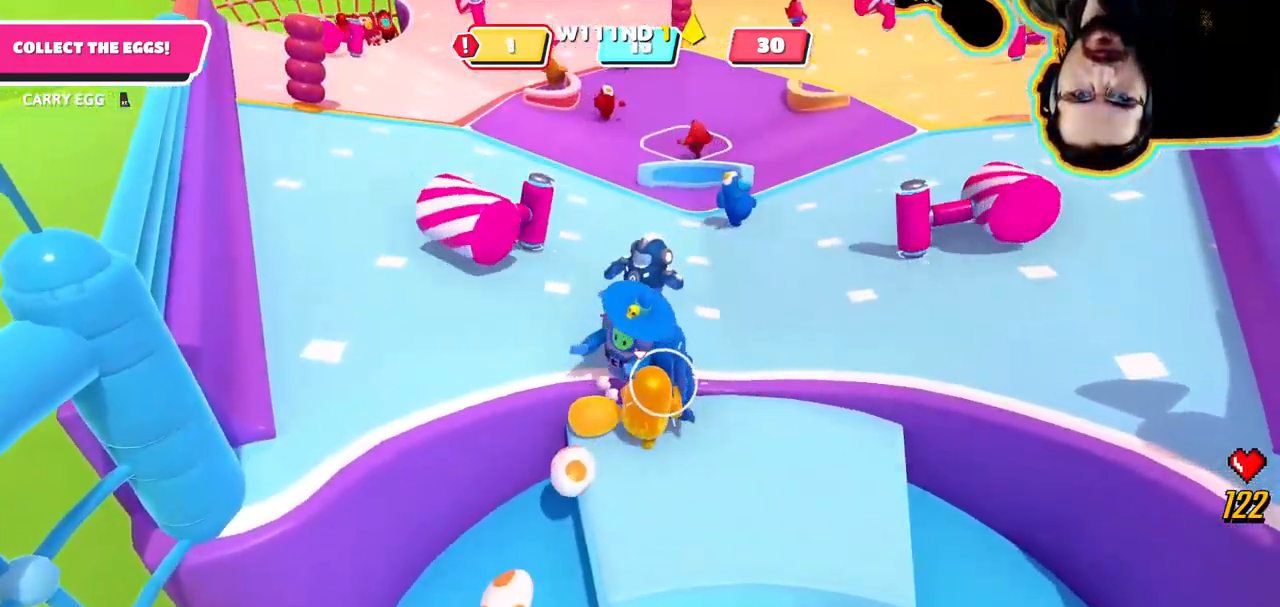
{"buttons": [], "left_stick": "up-left", "right_stick": "center", "button_events": [[317, "CROSS", "up"], [467, "R2", "up"]]}
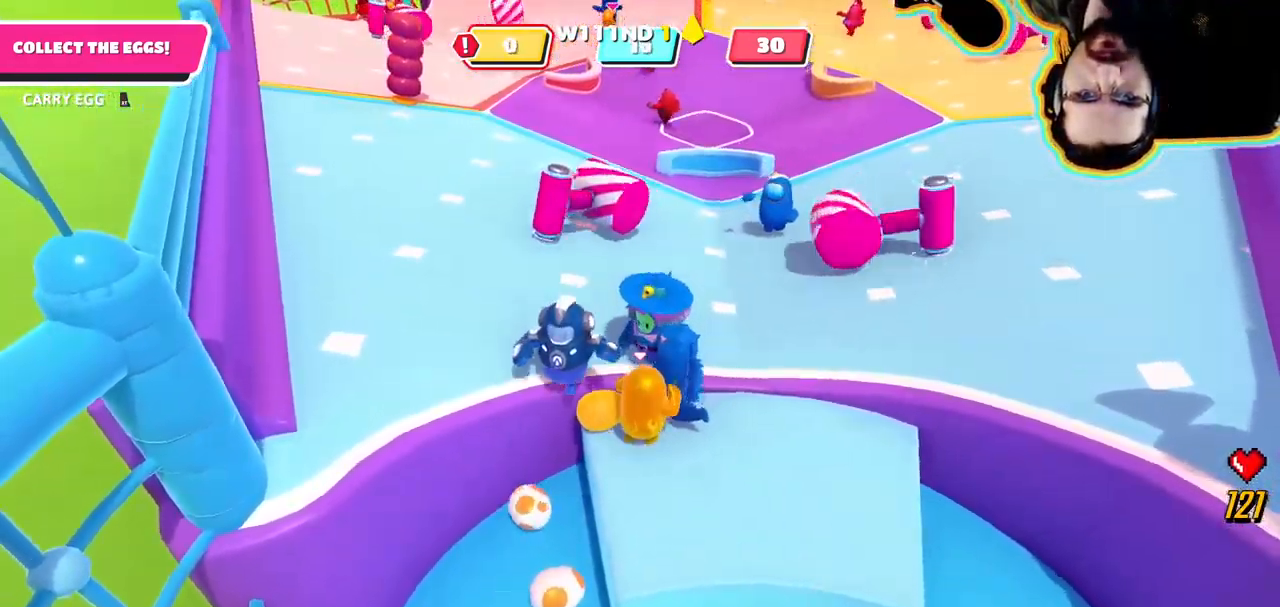
{"buttons": ["R2"], "left_stick": "up-left", "right_stick": "center", "button_events": [[250, "R2", "down"]]}
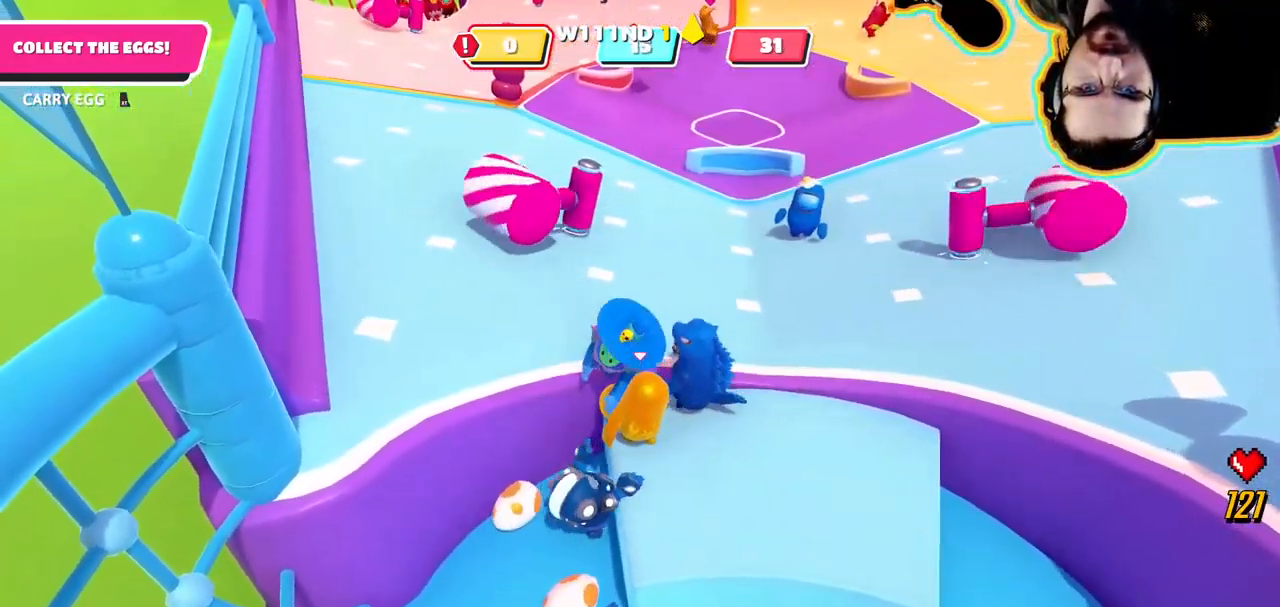
{"buttons": ["R2"], "left_stick": "up-right", "right_stick": "center", "button_events": [[417, "R2", "up"], [450, "R2", "down"]]}
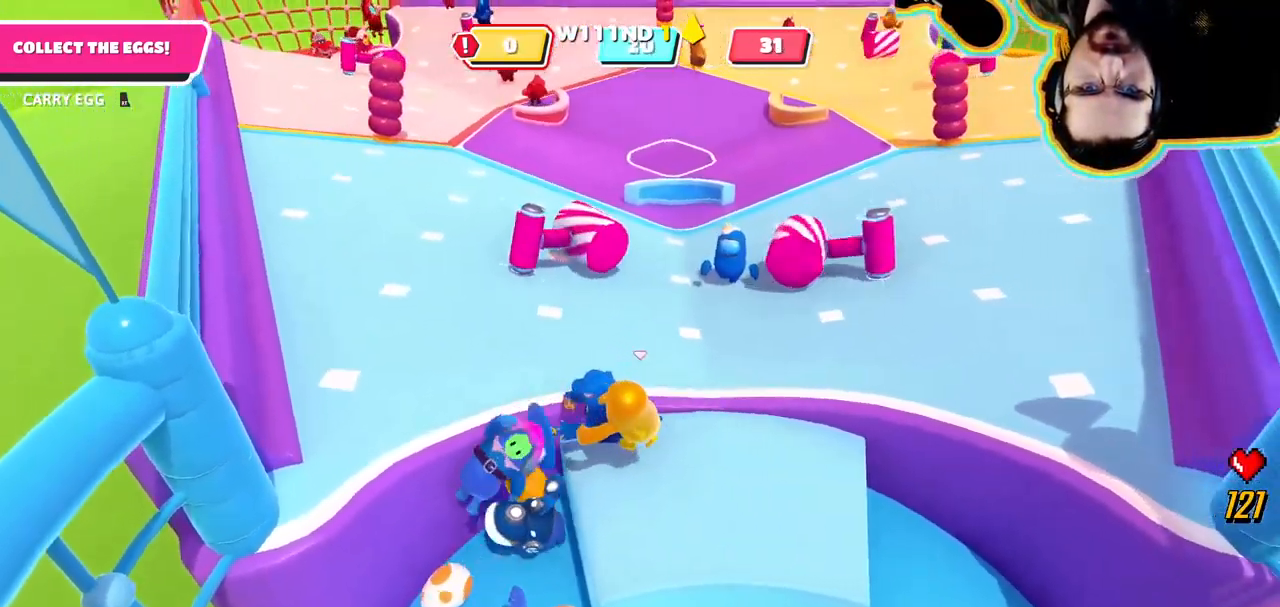
{"buttons": [], "left_stick": "down-left", "right_stick": "center", "button_events": [[401, "R2", "up"]]}
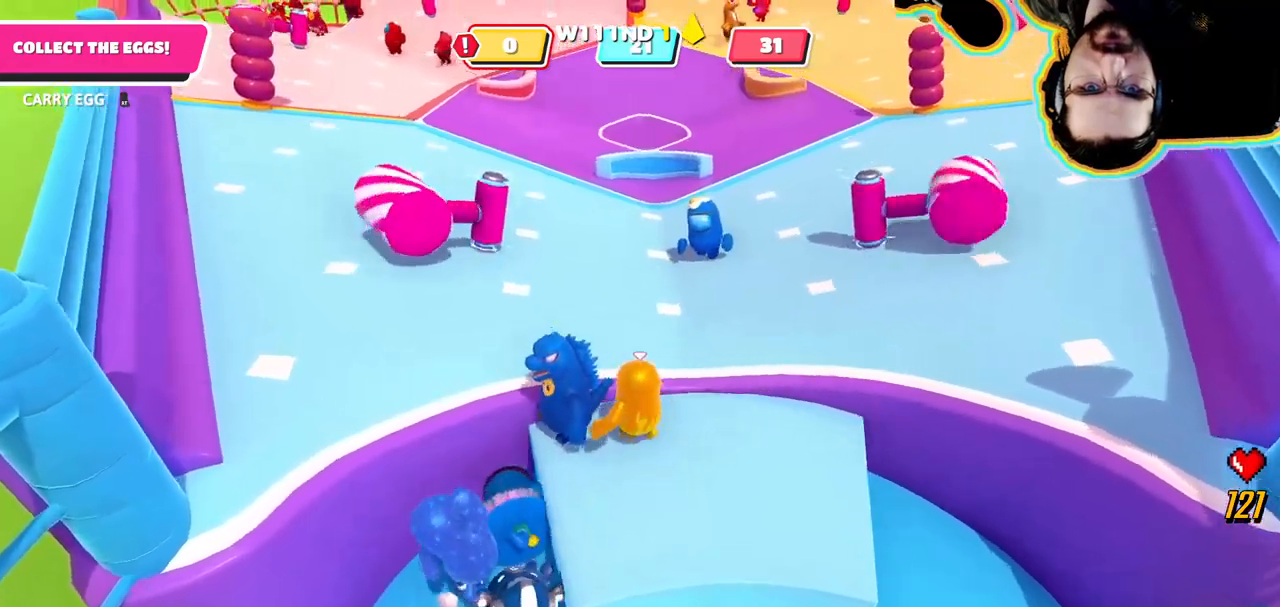
{"buttons": [], "left_stick": "down-left", "right_stick": "down-left", "button_events": []}